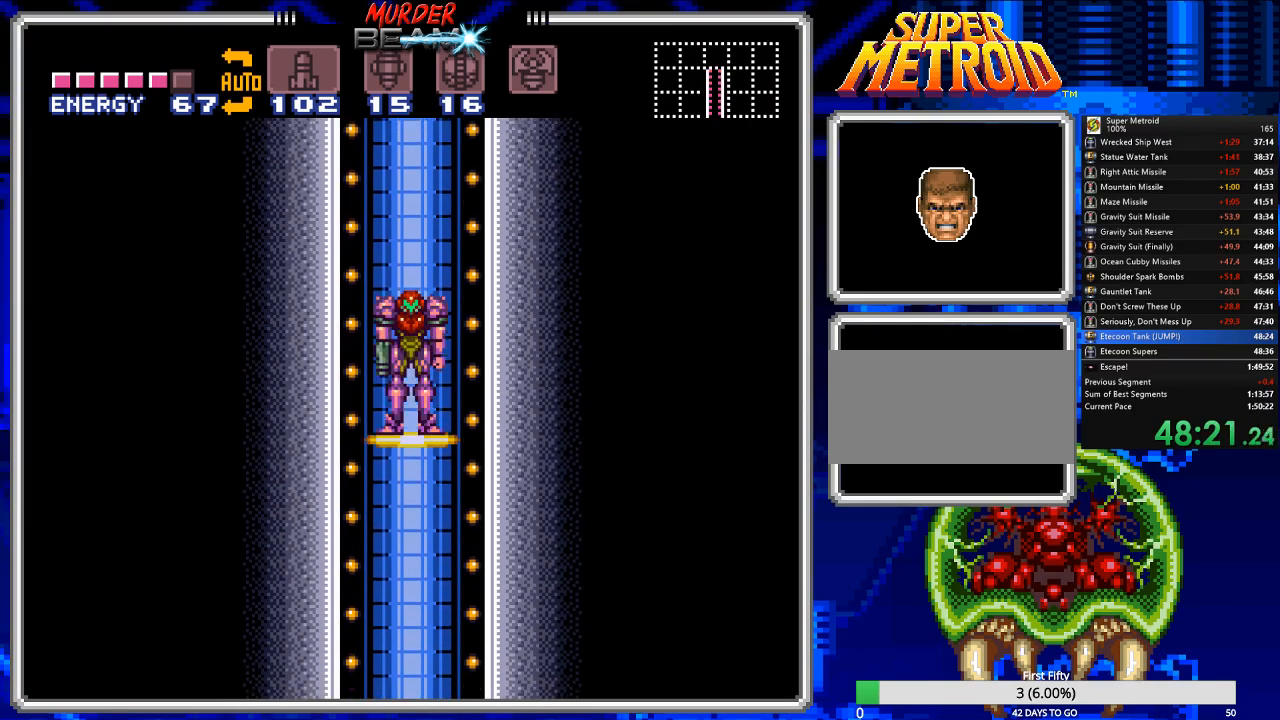
Gameplay with a controller (Nintendo layout); each line is a JSON object with the inputs held at the frame after it. "events" lists button and stick changes between this image and that frame as [ms after this image, input, new state], when the widget could be followed in between. Not read: L3 R3 SELECT.
{"buttons": ["B"], "events": [[17, "B", "down"]]}
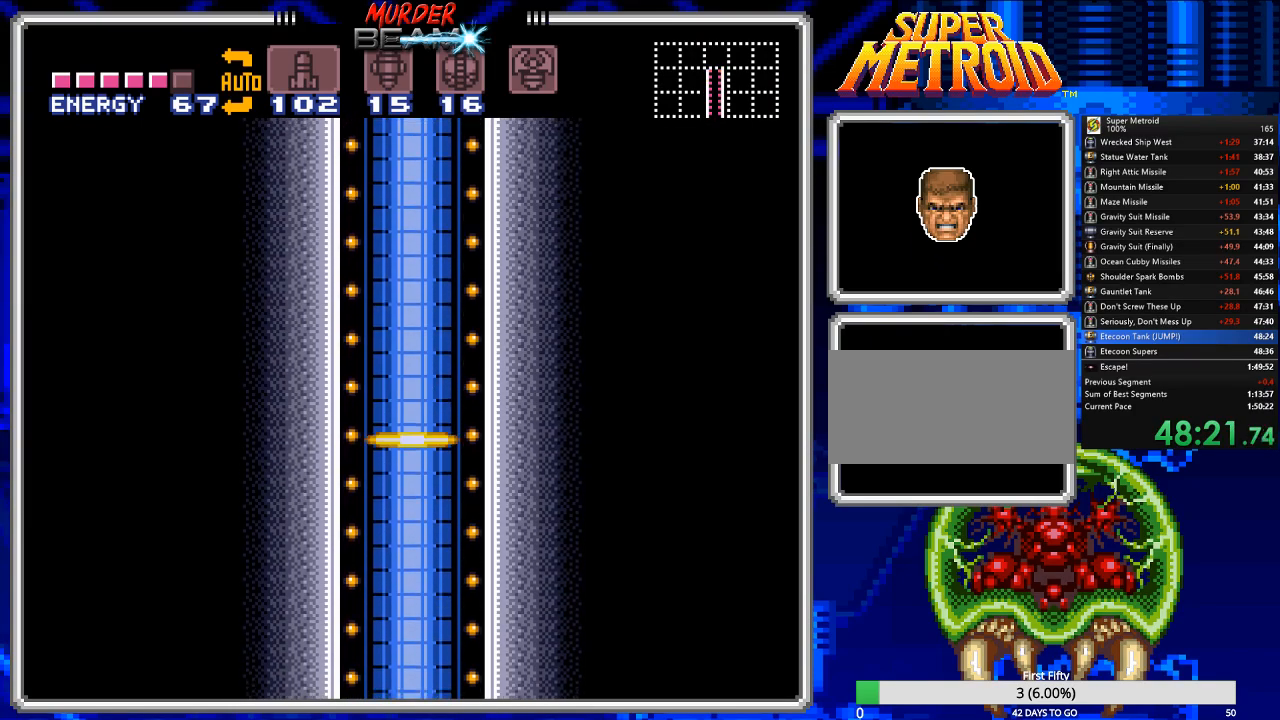
{"buttons": ["B"], "events": []}
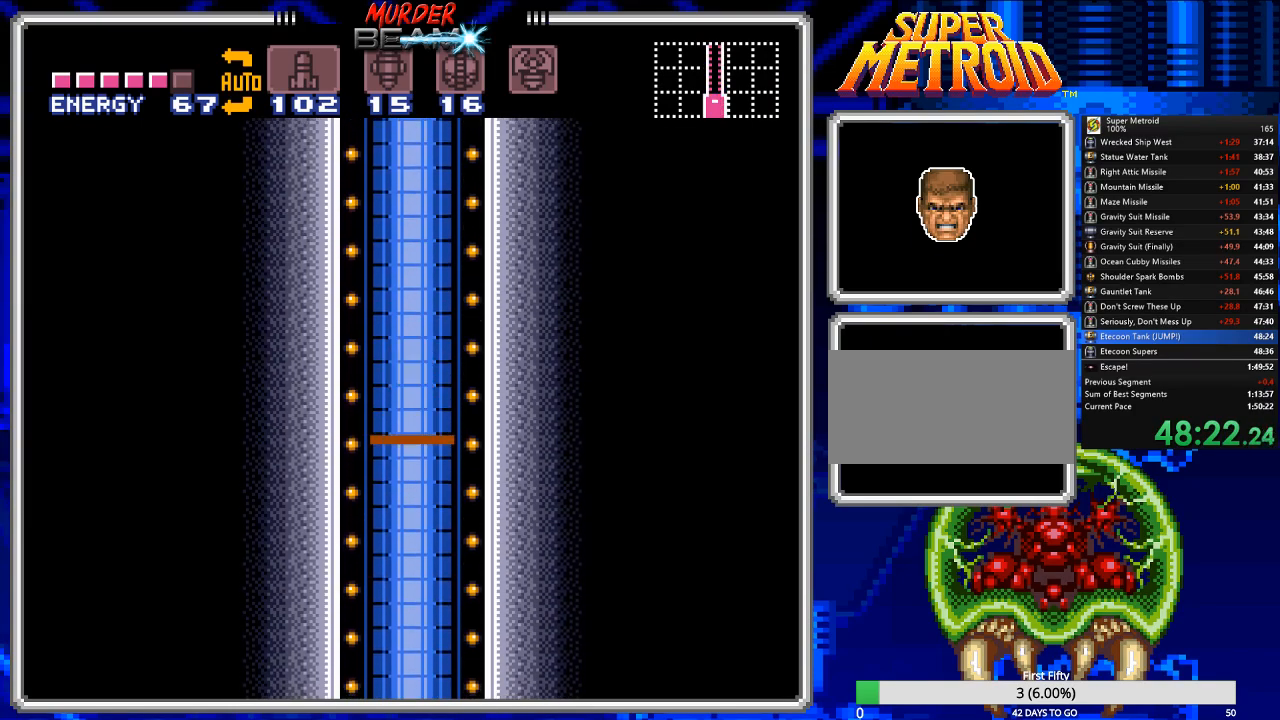
{"buttons": ["B"], "events": []}
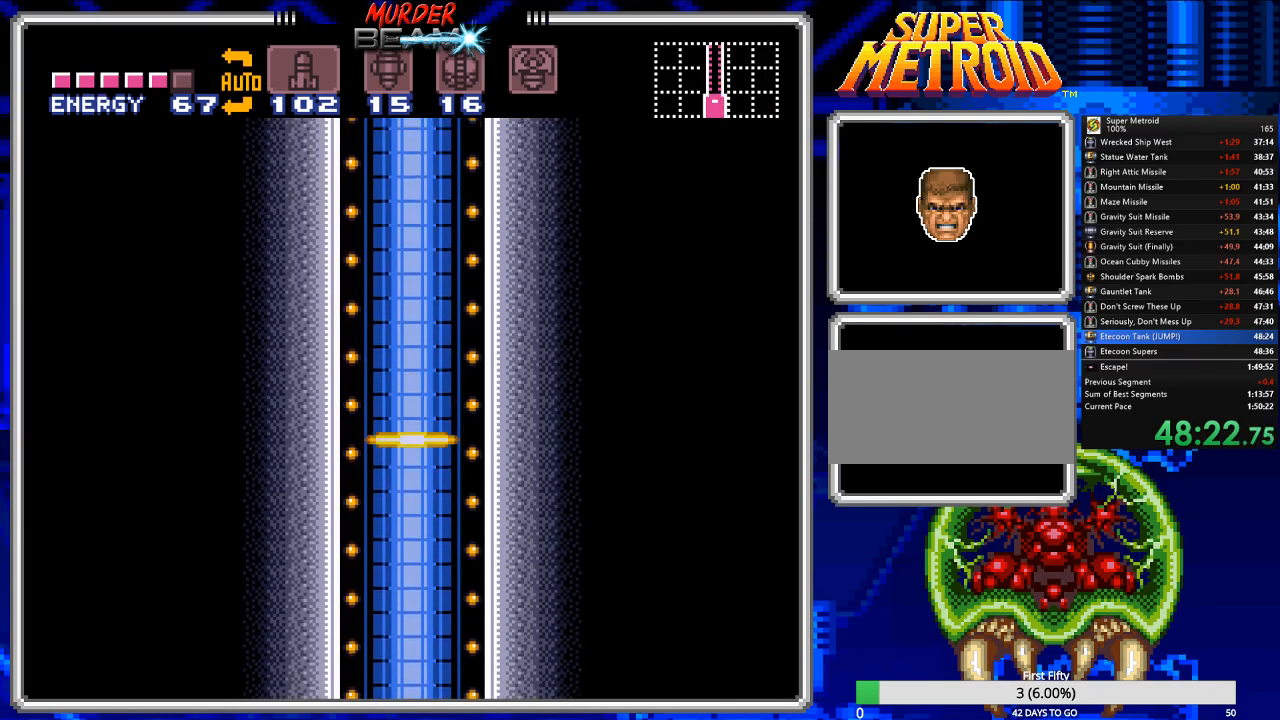
{"buttons": ["B"], "events": []}
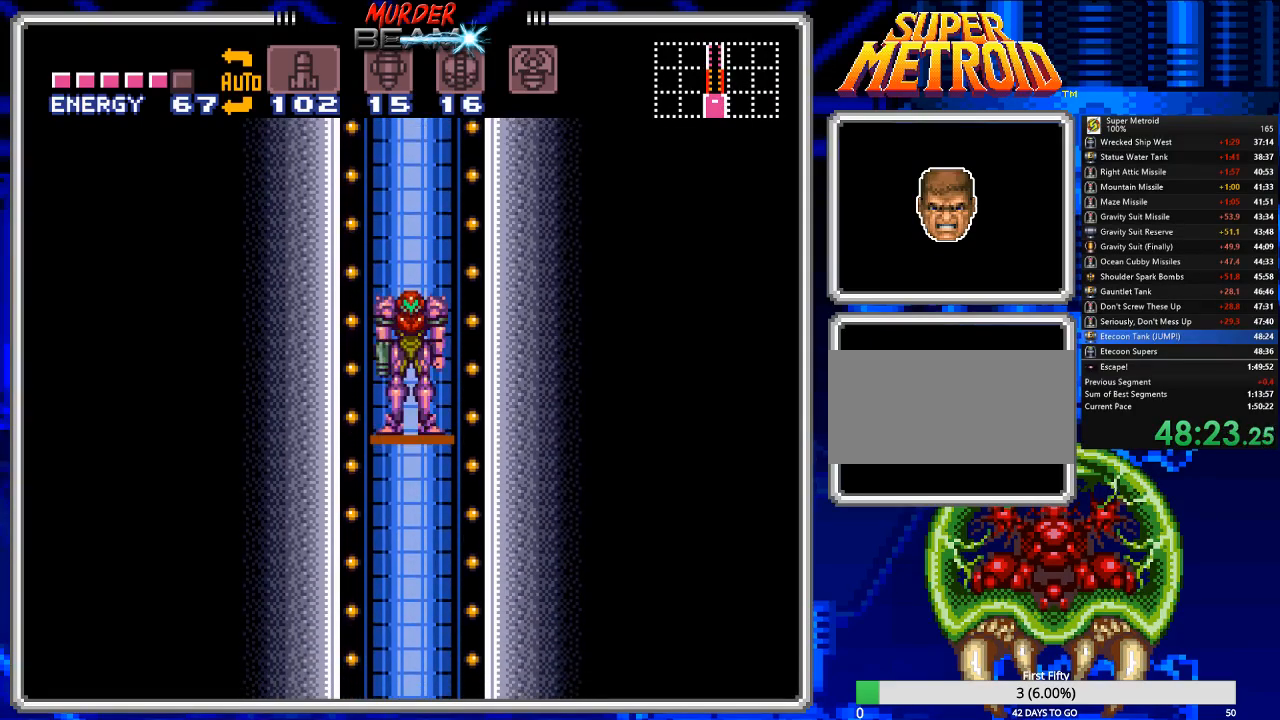
{"buttons": ["B"], "events": []}
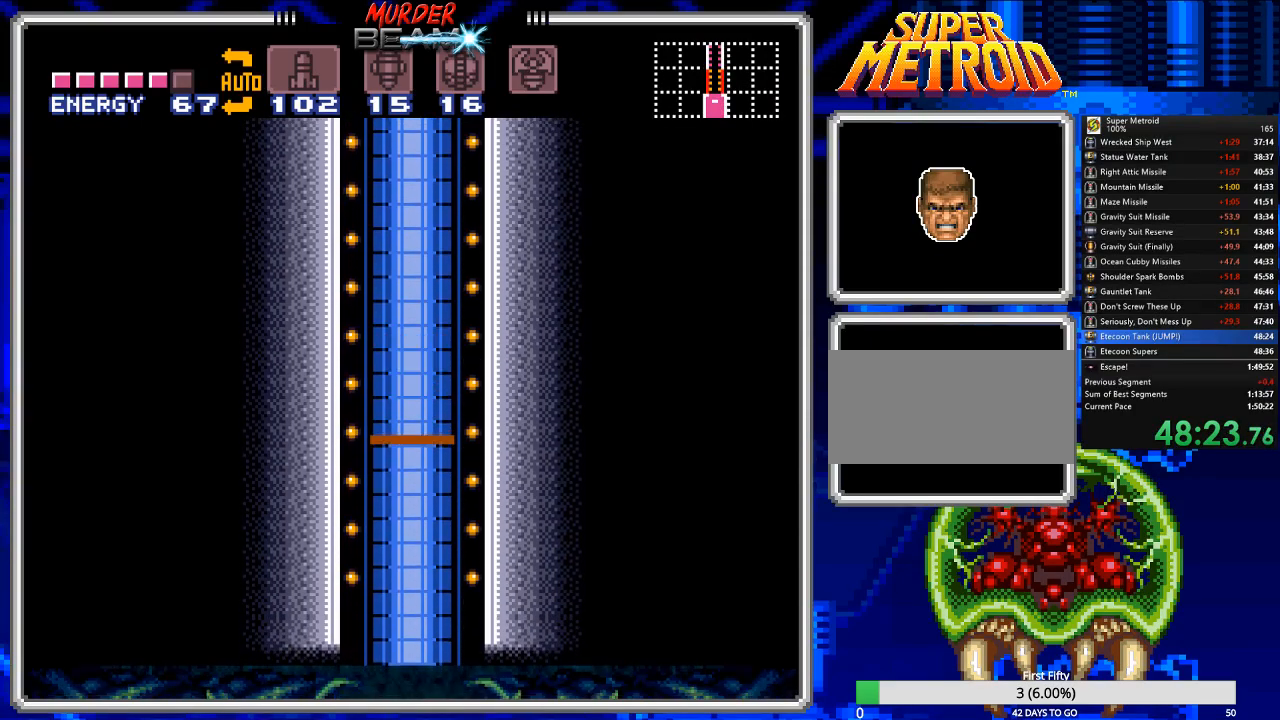
{"buttons": ["B"], "events": []}
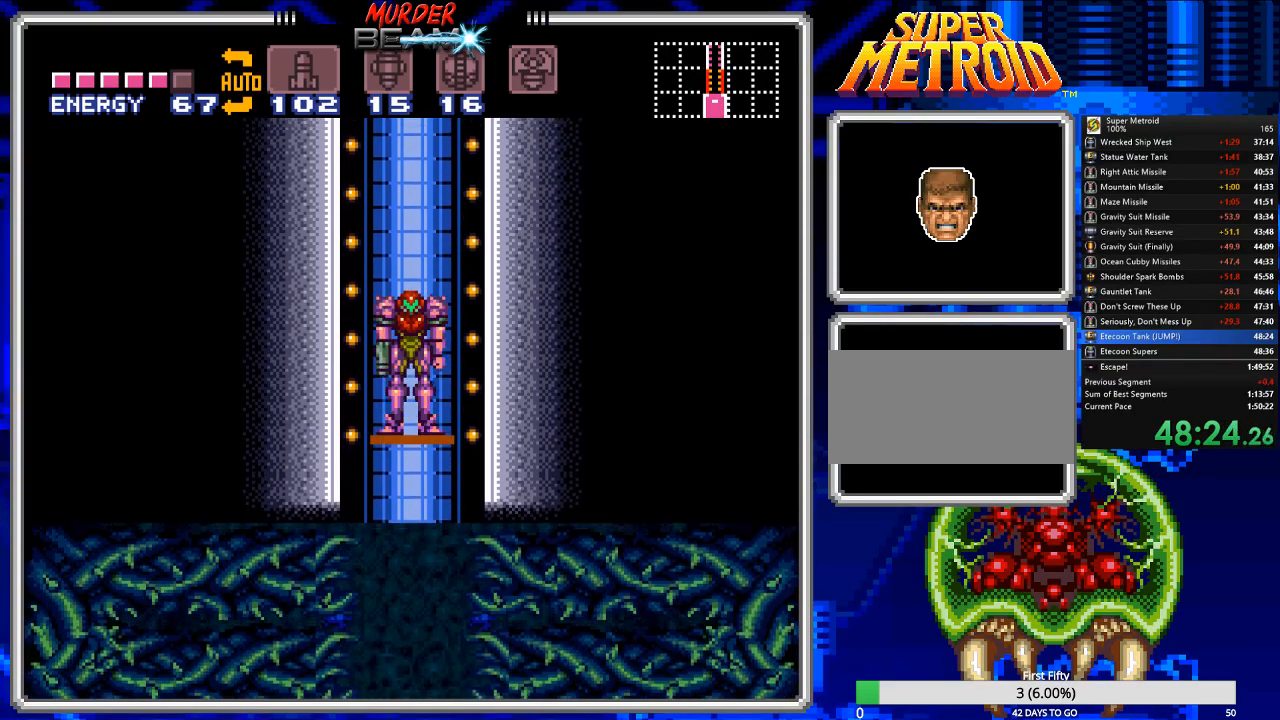
{"buttons": ["B", "DPAD_RIGHT"], "events": [[317, "DPAD_RIGHT", "down"]]}
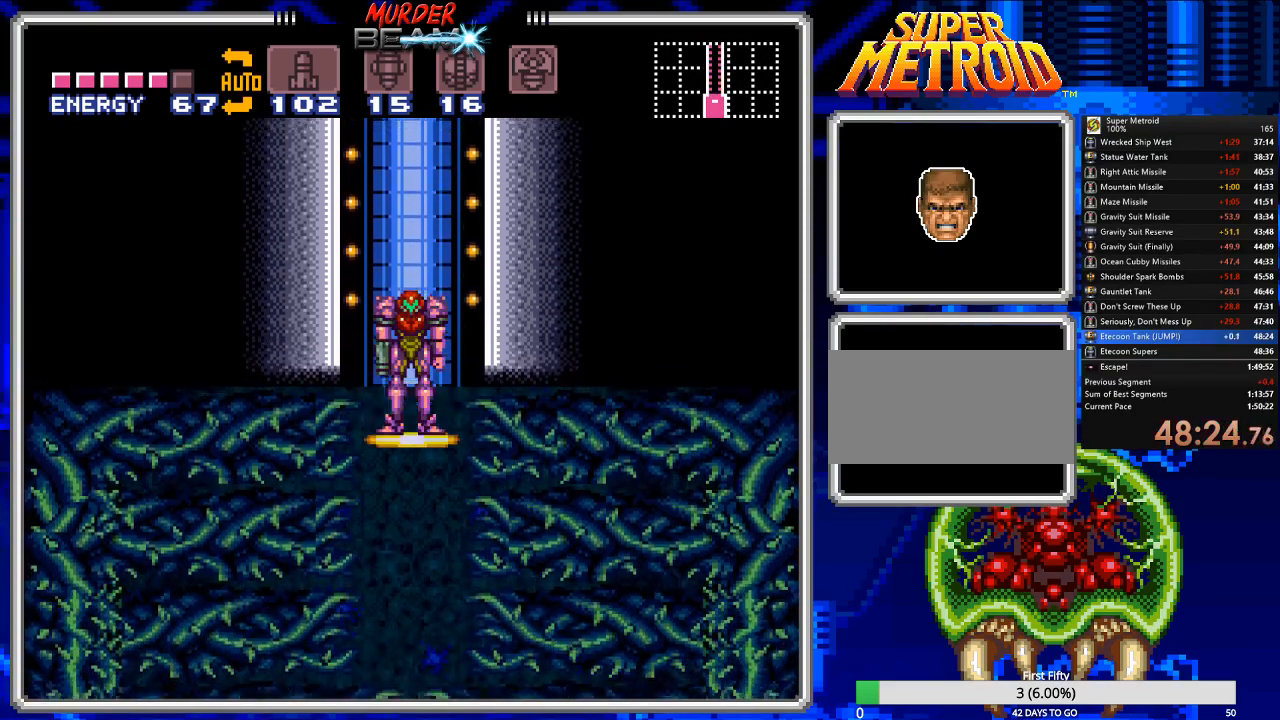
{"buttons": ["B", "DPAD_RIGHT"], "events": []}
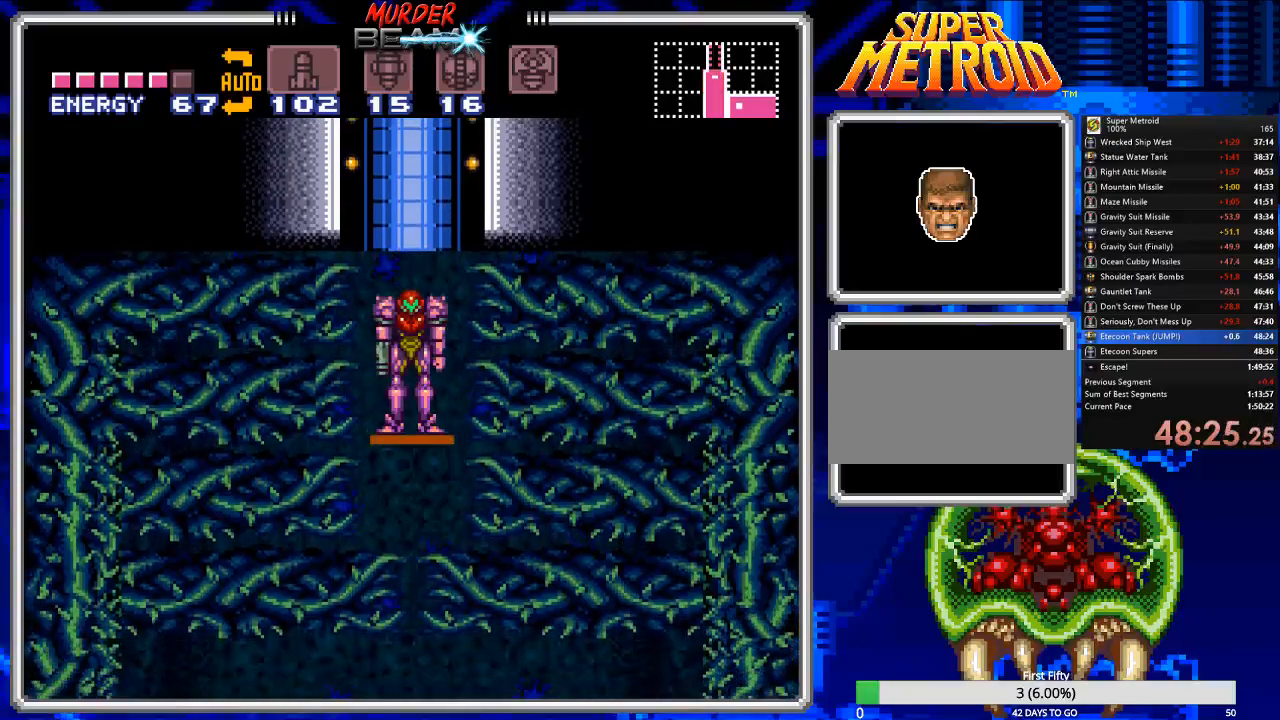
{"buttons": ["B", "DPAD_RIGHT"], "events": []}
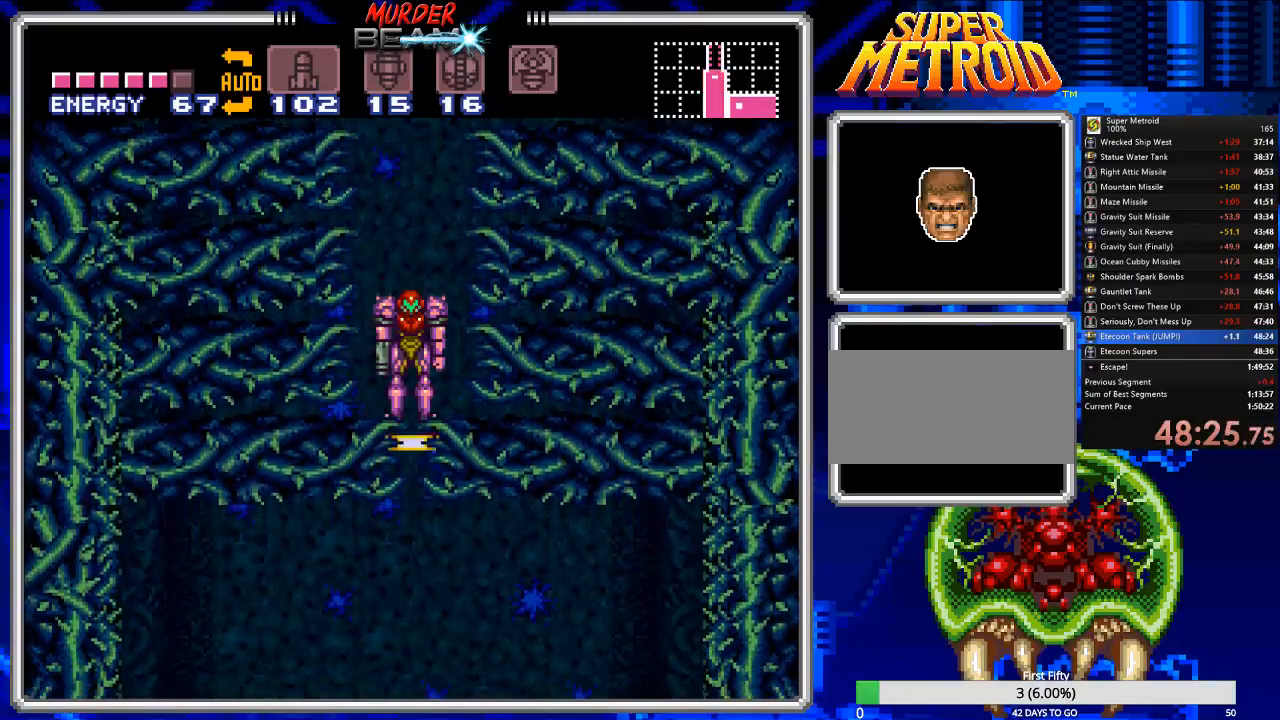
{"buttons": ["B", "DPAD_RIGHT"], "events": []}
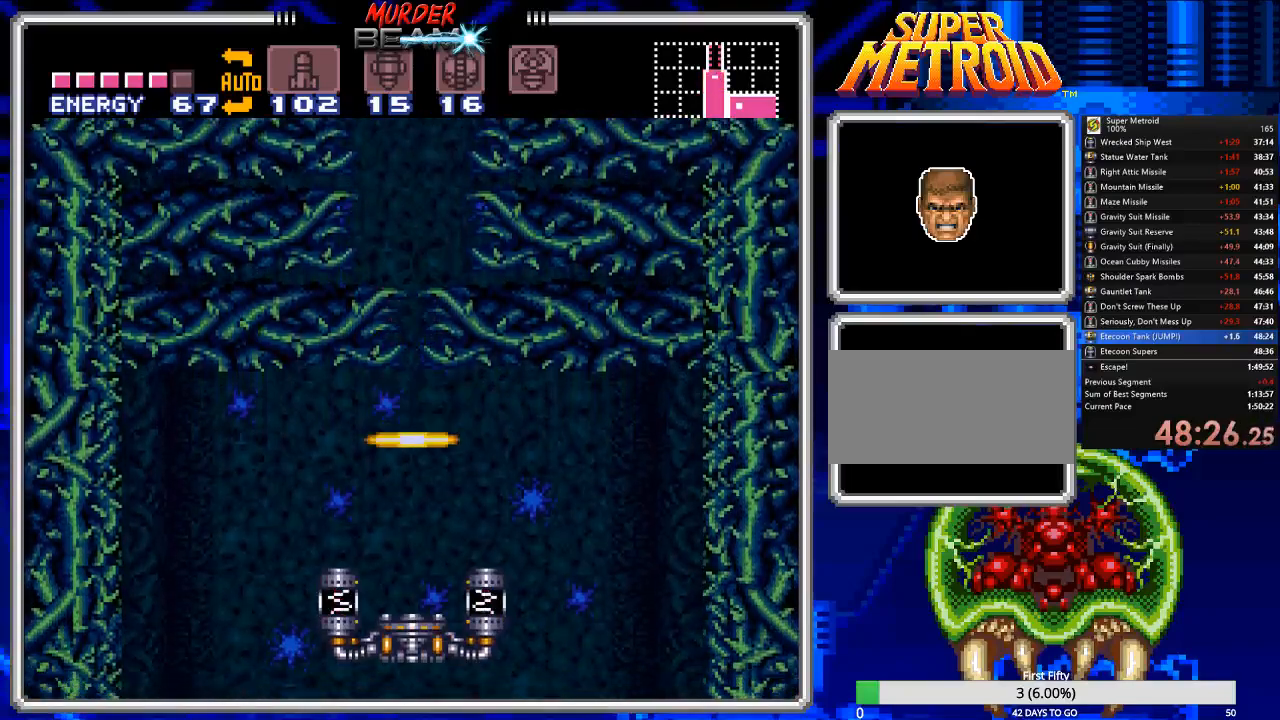
{"buttons": ["B", "DPAD_RIGHT"], "events": []}
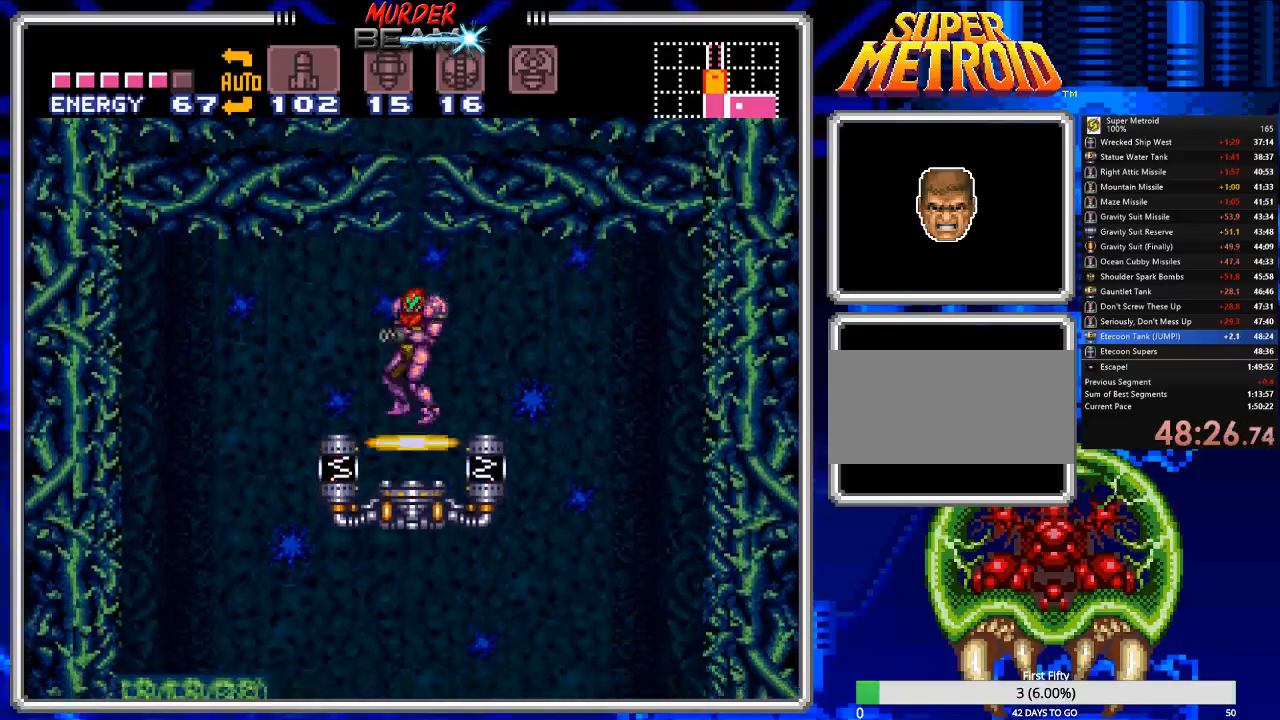
{"buttons": ["B"], "events": [[100, "A", "down"], [200, "A", "up"], [500, "DPAD_RIGHT", "up"]]}
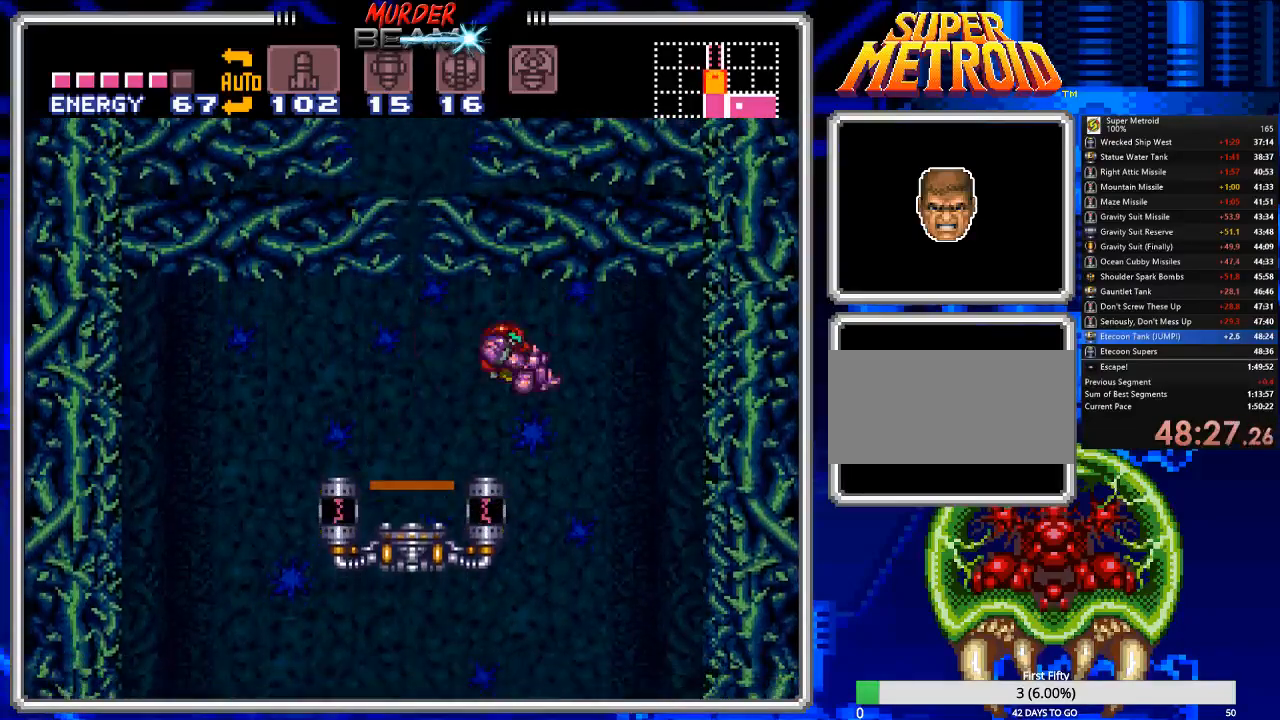
{"buttons": ["B", "DPAD_DOWN"], "events": [[100, "DPAD_LEFT", "down"], [283, "DPAD_DOWN", "down"], [317, "DPAD_LEFT", "up"], [383, "X", "down"], [450, "X", "up"]]}
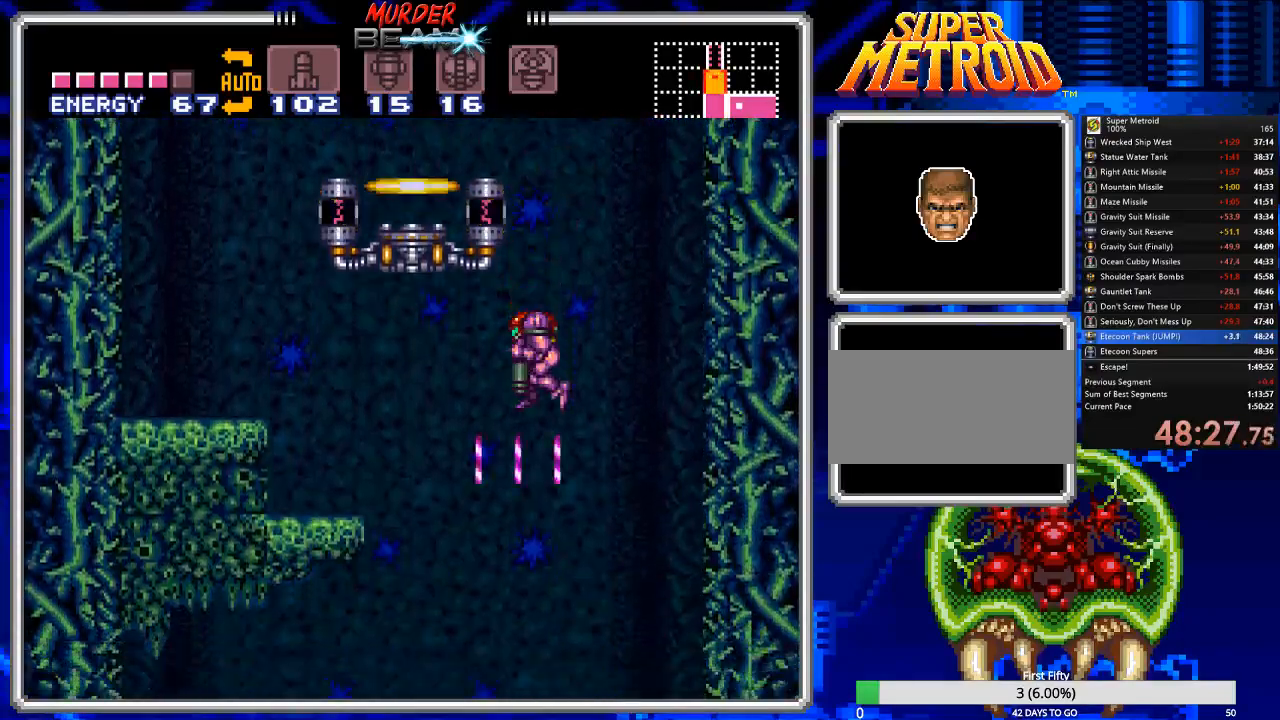
{"buttons": ["B", "DPAD_RIGHT"], "events": [[17, "X", "down"], [117, "DPAD_LEFT", "down"], [117, "X", "up"], [150, "DPAD_DOWN", "up"], [150, "X", "down"], [250, "X", "up"], [317, "DPAD_LEFT", "up"], [350, "DPAD_RIGHT", "down"]]}
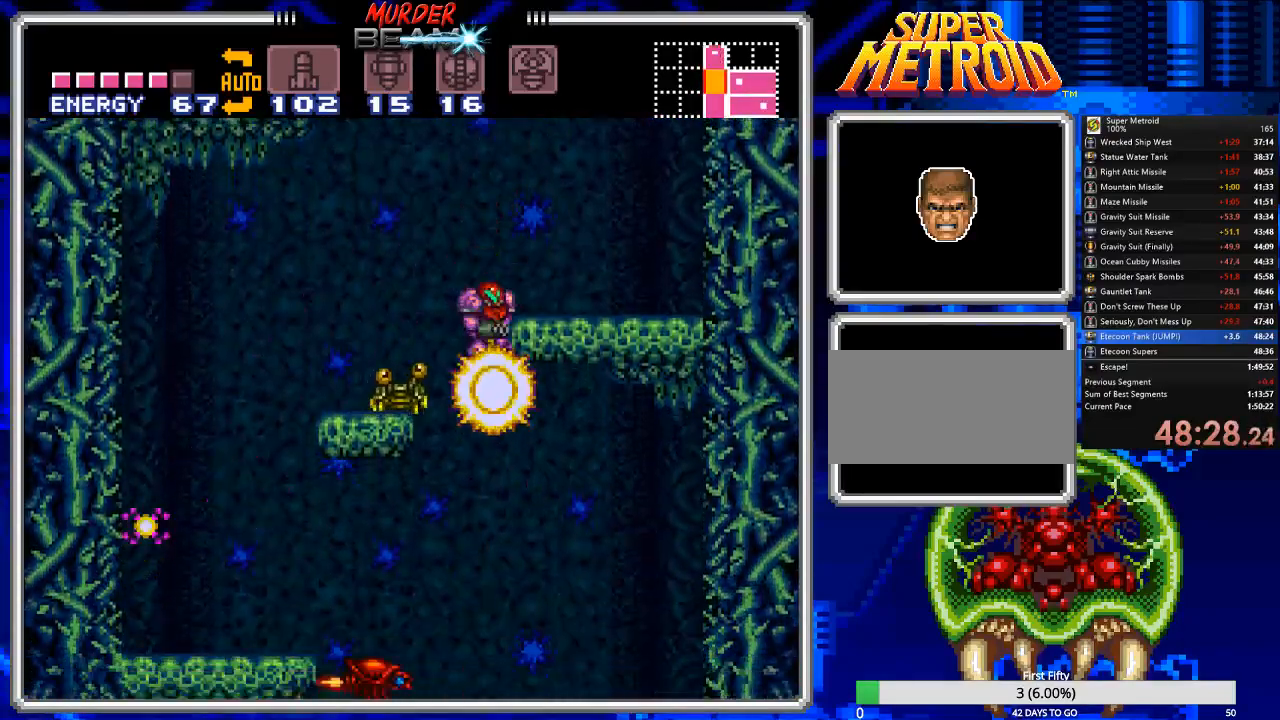
{"buttons": ["B", "DPAD_LEFT"], "events": [[167, "DPAD_RIGHT", "up"], [467, "DPAD_LEFT", "down"]]}
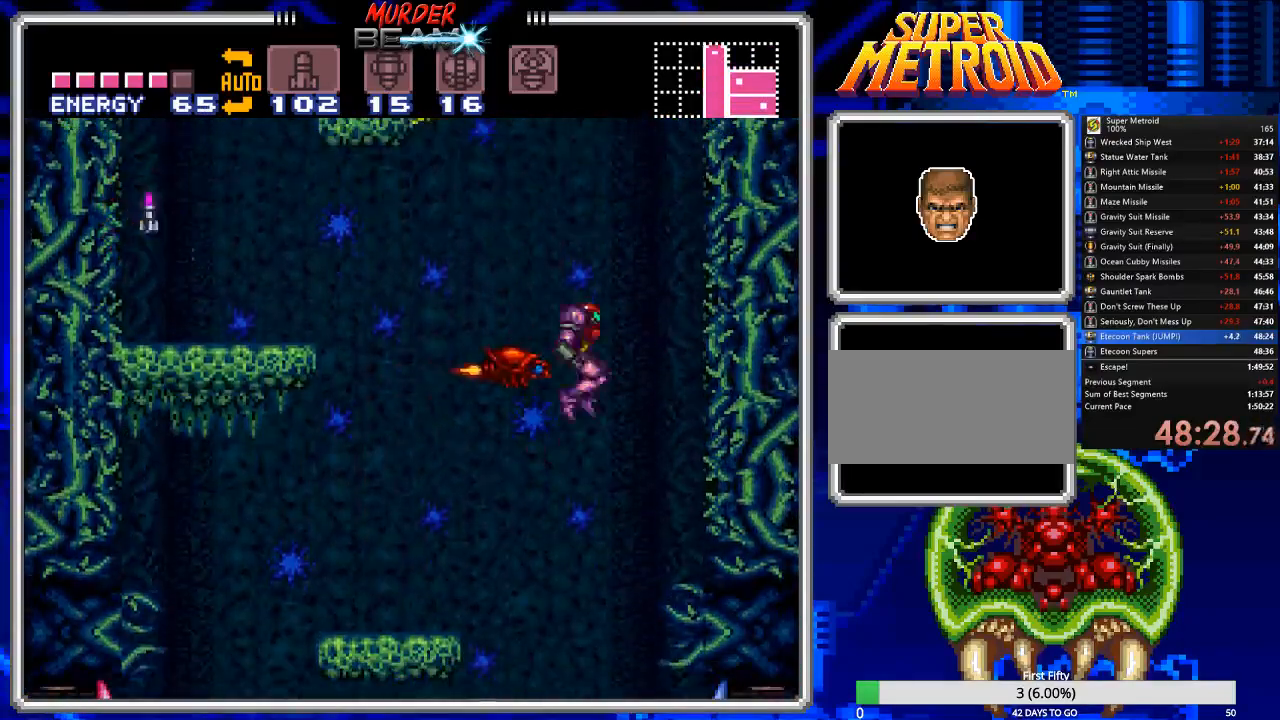
{"buttons": ["B"], "events": [[167, "DPAD_LEFT", "up"], [283, "DPAD_LEFT", "down"], [383, "DPAD_LEFT", "up"]]}
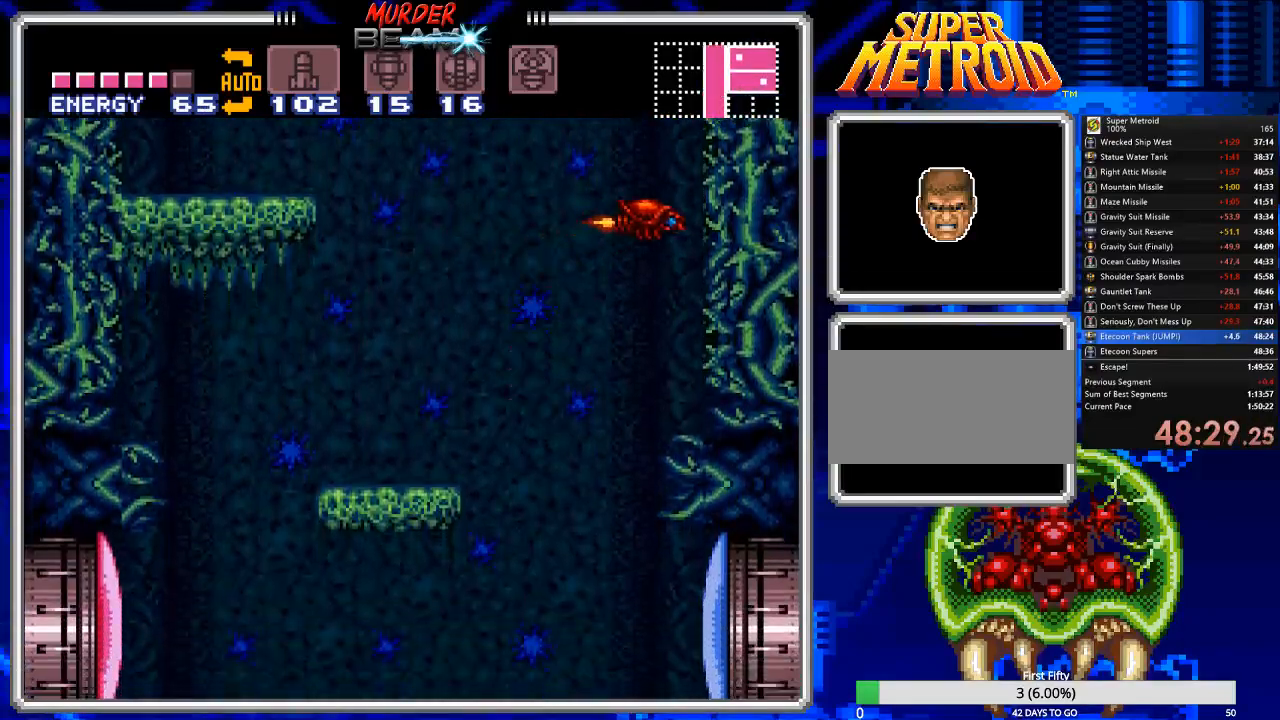
{"buttons": ["B", "DPAD_LEFT"], "events": [[17, "DPAD_LEFT", "down"]]}
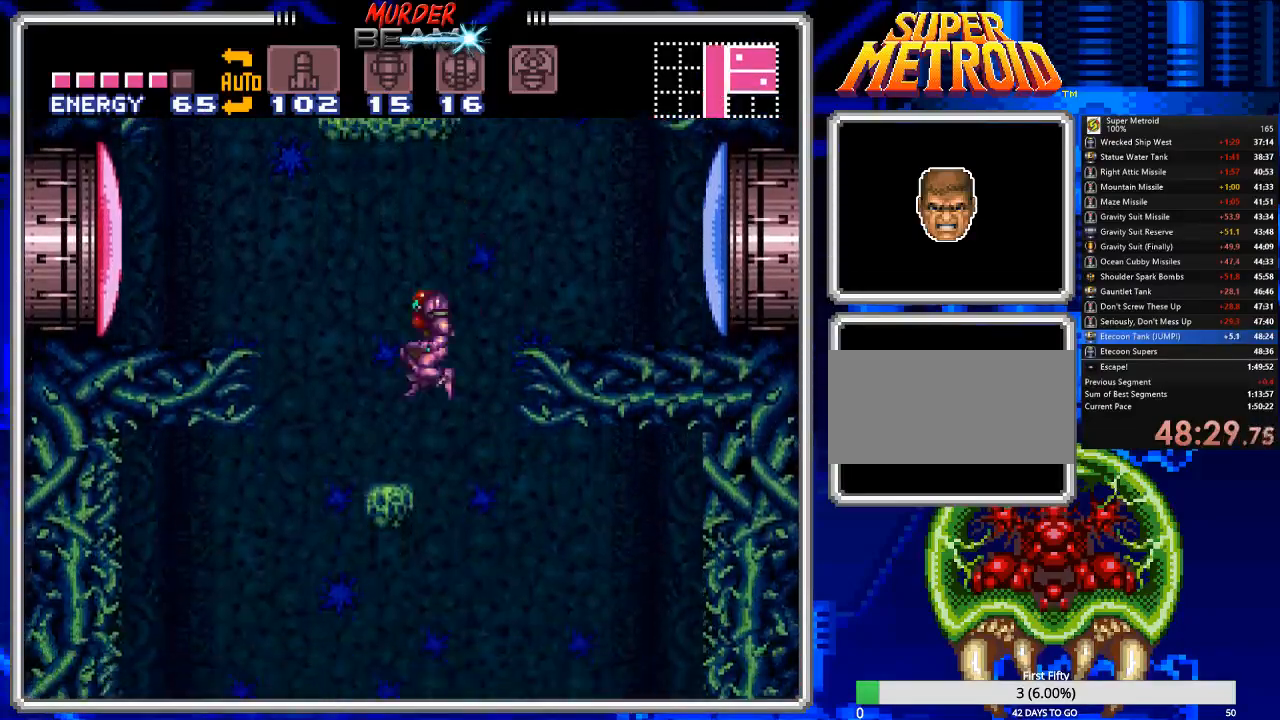
{"buttons": ["B", "DPAD_LEFT"], "events": []}
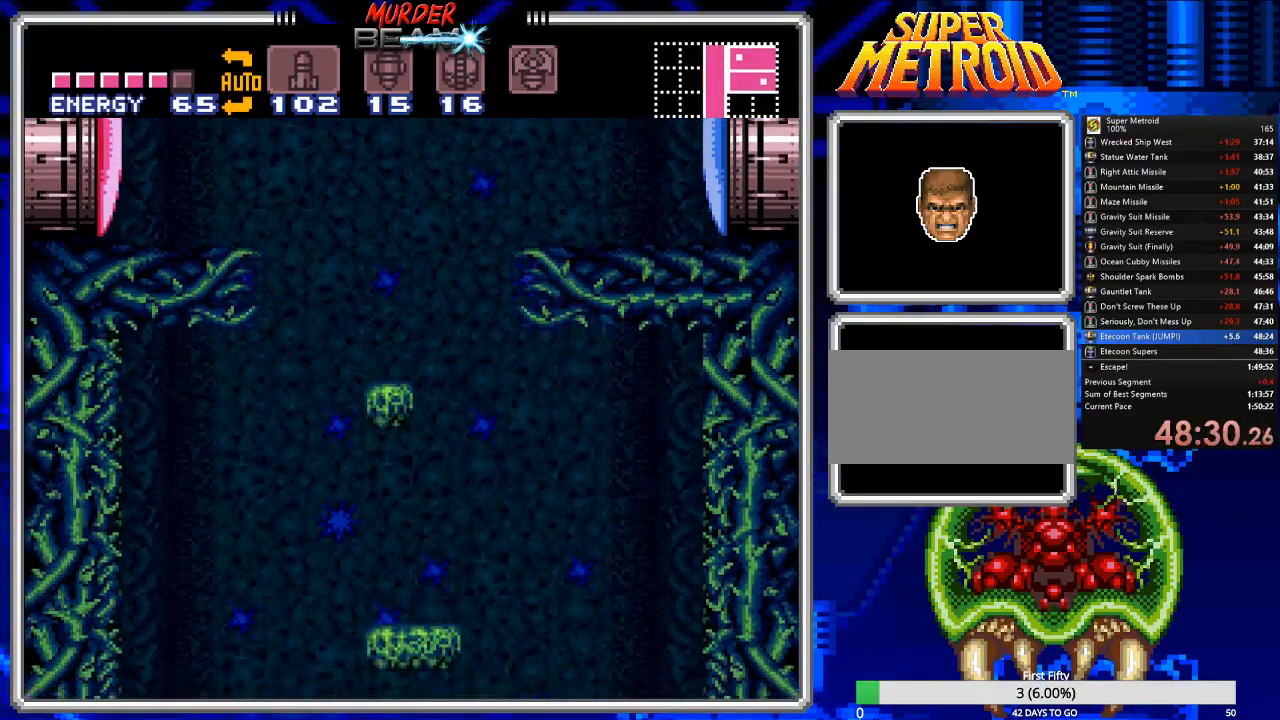
{"buttons": ["DPAD_RIGHT"], "events": [[383, "DPAD_LEFT", "up"], [417, "B", "up"], [483, "DPAD_RIGHT", "down"]]}
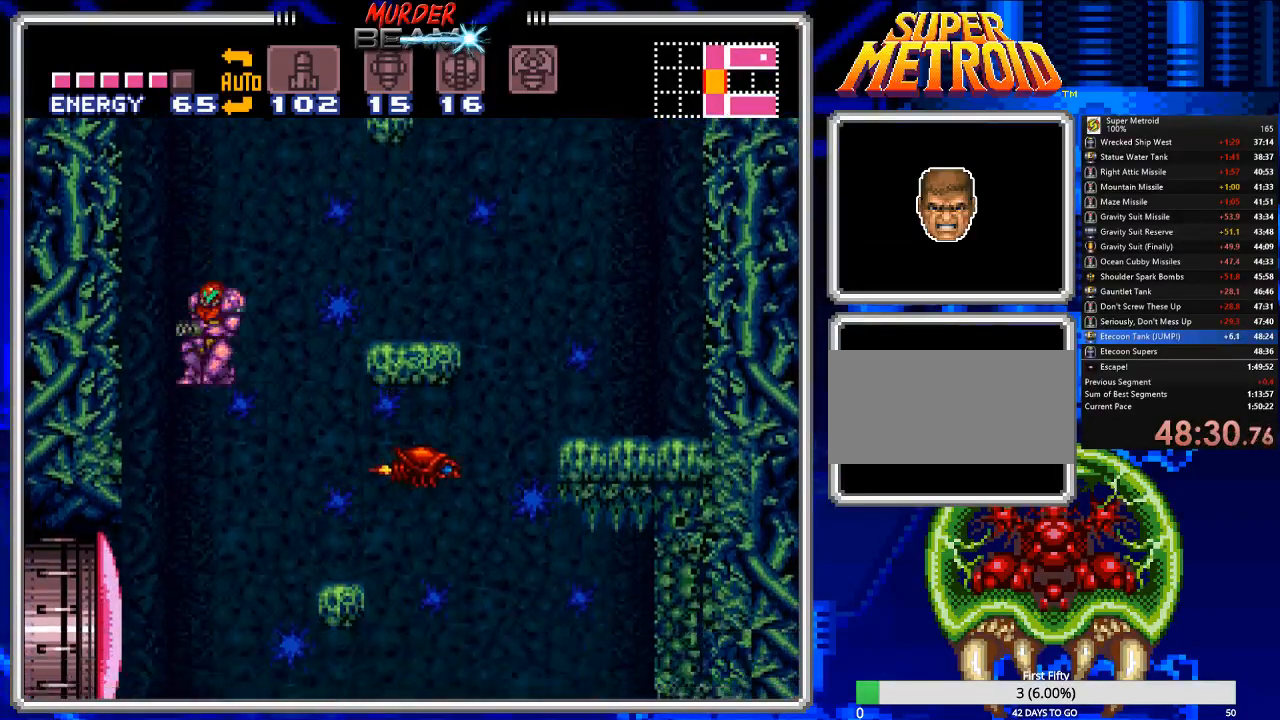
{"buttons": ["DPAD_RIGHT"], "events": [[17, "Y", "down"], [117, "Y", "up"], [150, "Y", "down"], [250, "DPAD_RIGHT", "up"], [250, "Y", "up"], [317, "Y", "down"], [383, "Y", "up"], [450, "DPAD_RIGHT", "down"]]}
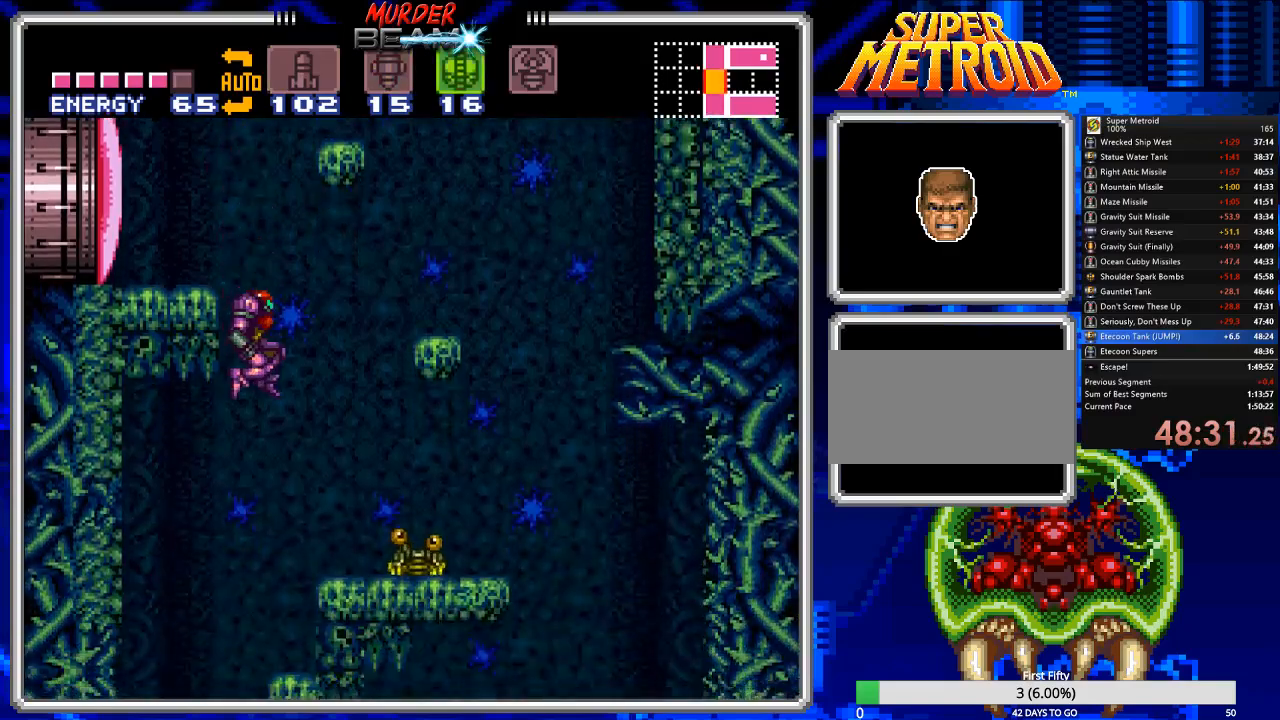
{"buttons": ["DPAD_LEFT"], "events": [[50, "DPAD_RIGHT", "up"], [150, "DPAD_DOWN", "down"], [233, "DPAD_DOWN", "up"], [300, "DPAD_DOWN", "down"], [433, "DPAD_DOWN", "up"], [500, "DPAD_LEFT", "down"]]}
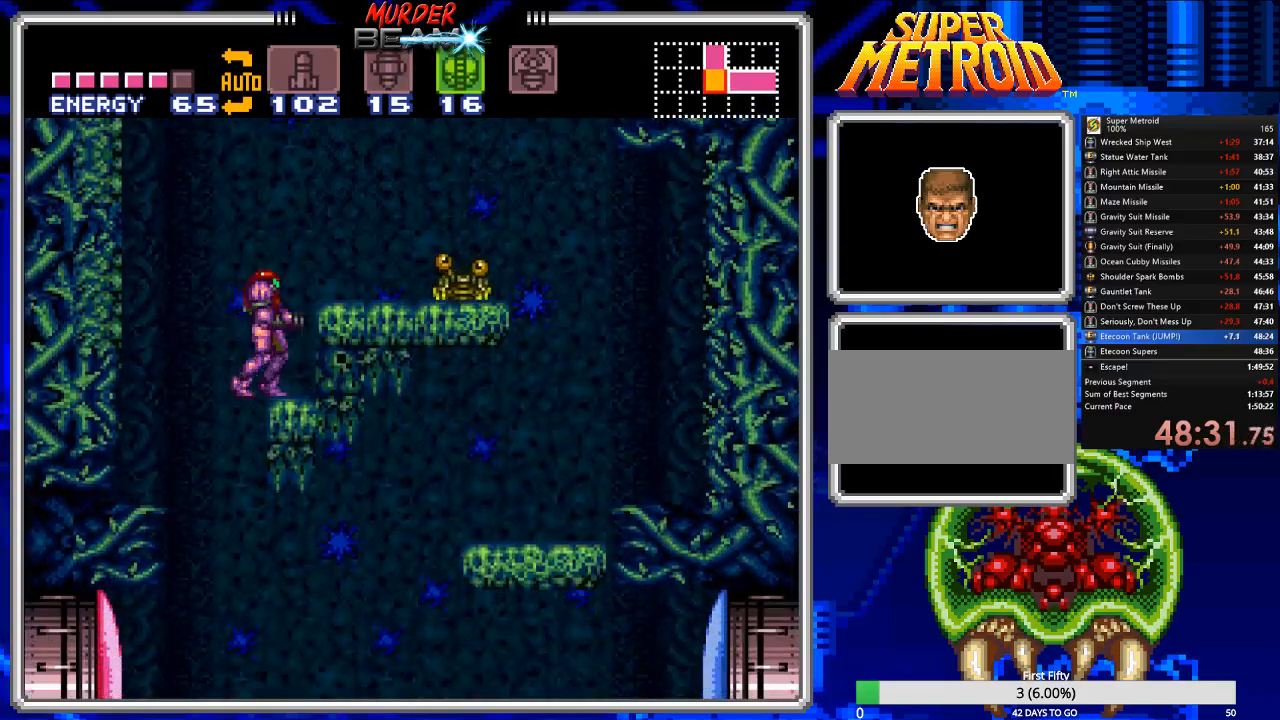
{"buttons": ["DPAD_DOWN"], "events": [[167, "DPAD_LEFT", "up"], [267, "DPAD_DOWN", "down"], [367, "DPAD_DOWN", "up"], [433, "DPAD_DOWN", "down"]]}
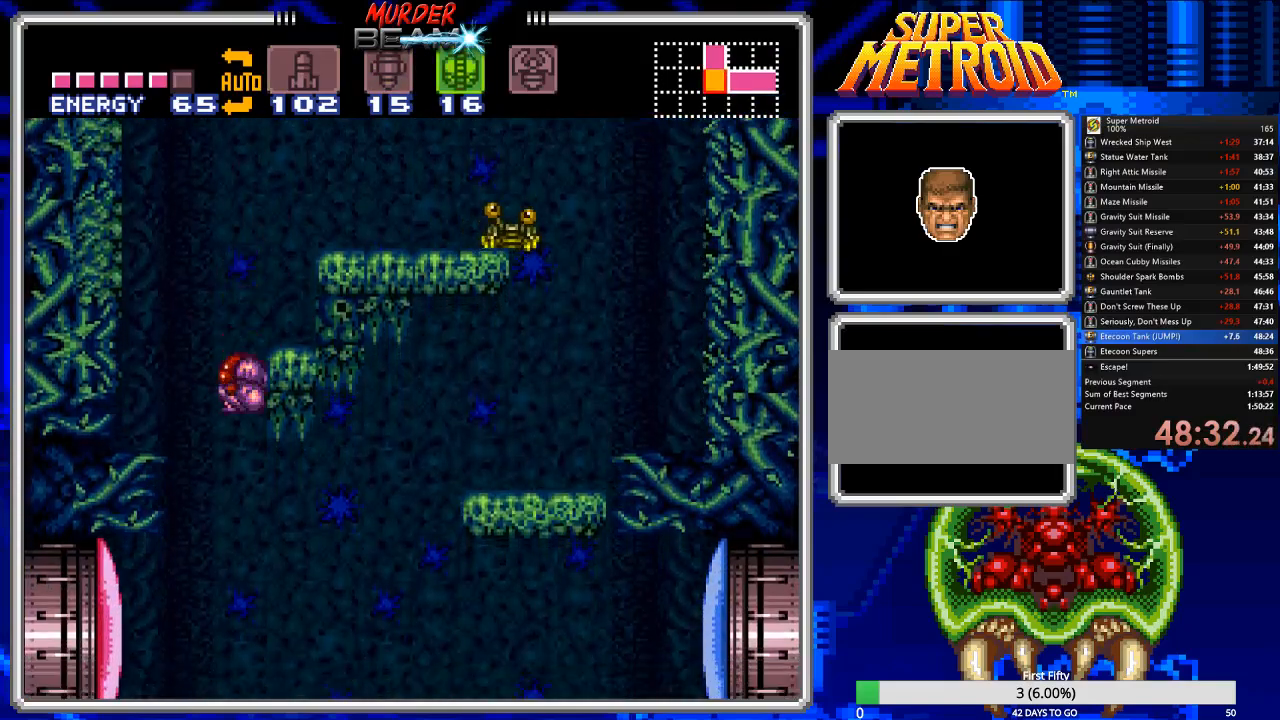
{"buttons": ["DPAD_RIGHT"], "events": [[50, "DPAD_DOWN", "up"], [117, "DPAD_RIGHT", "down"], [350, "X", "down"], [417, "X", "up"]]}